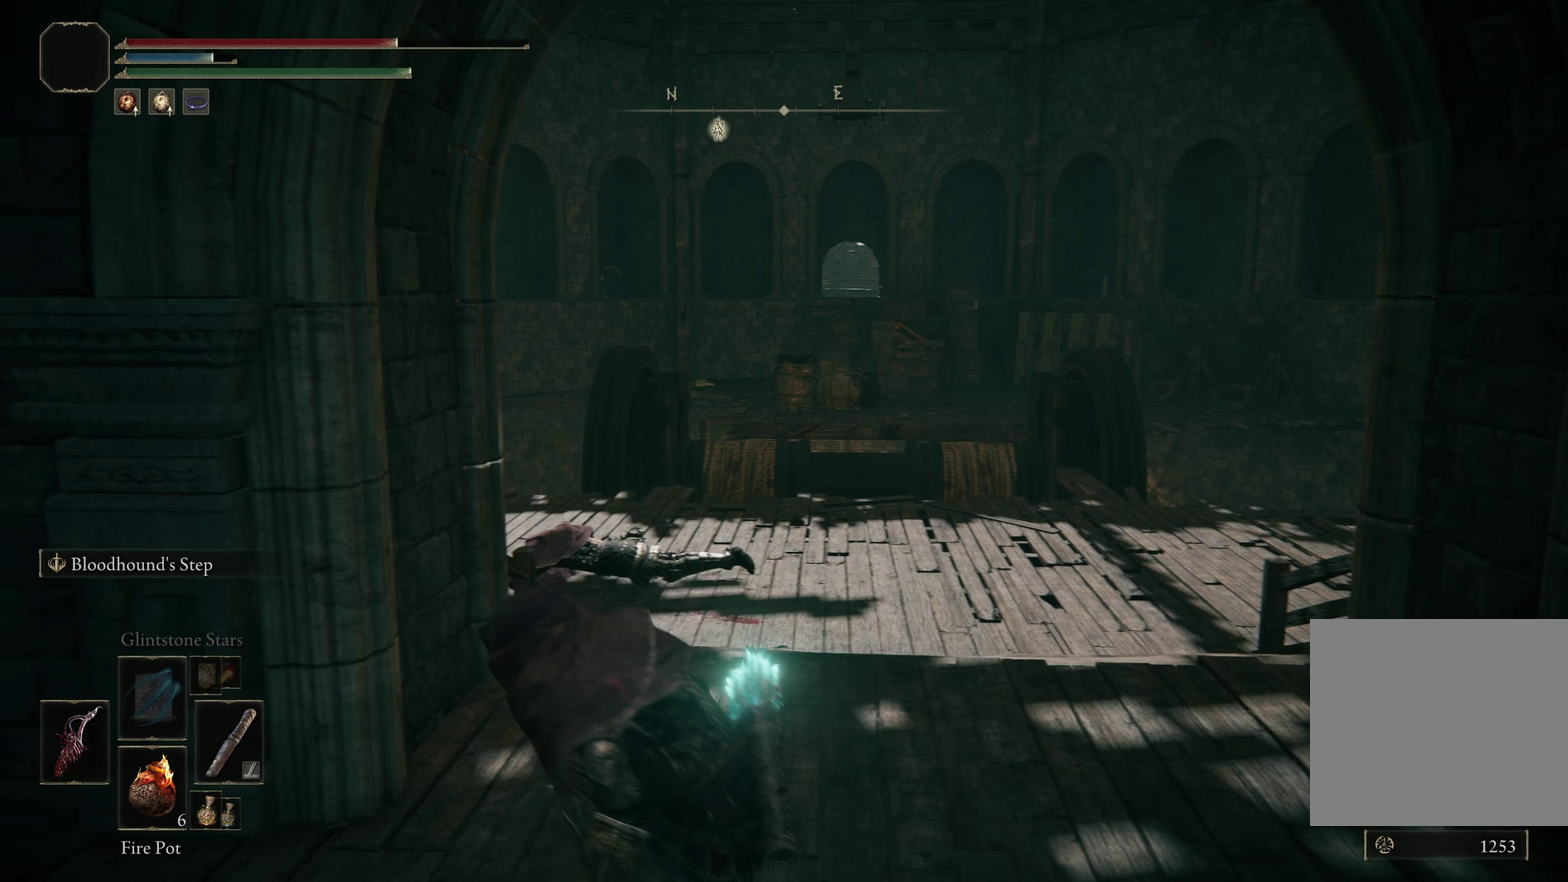
Gameplay with a controller (Xbox layout); each line is a JSON object with the inputs held at the frame after it (dt_ms = milliseconds from this image to that frame). "events" lists button and stick changes between this image and that frame as [ms after this image, input, new state], when the widget could be followed in between. Not read: R2.
{"dt_ms": 300, "buttons": [], "left_stick": "center", "right_stick": "center"}
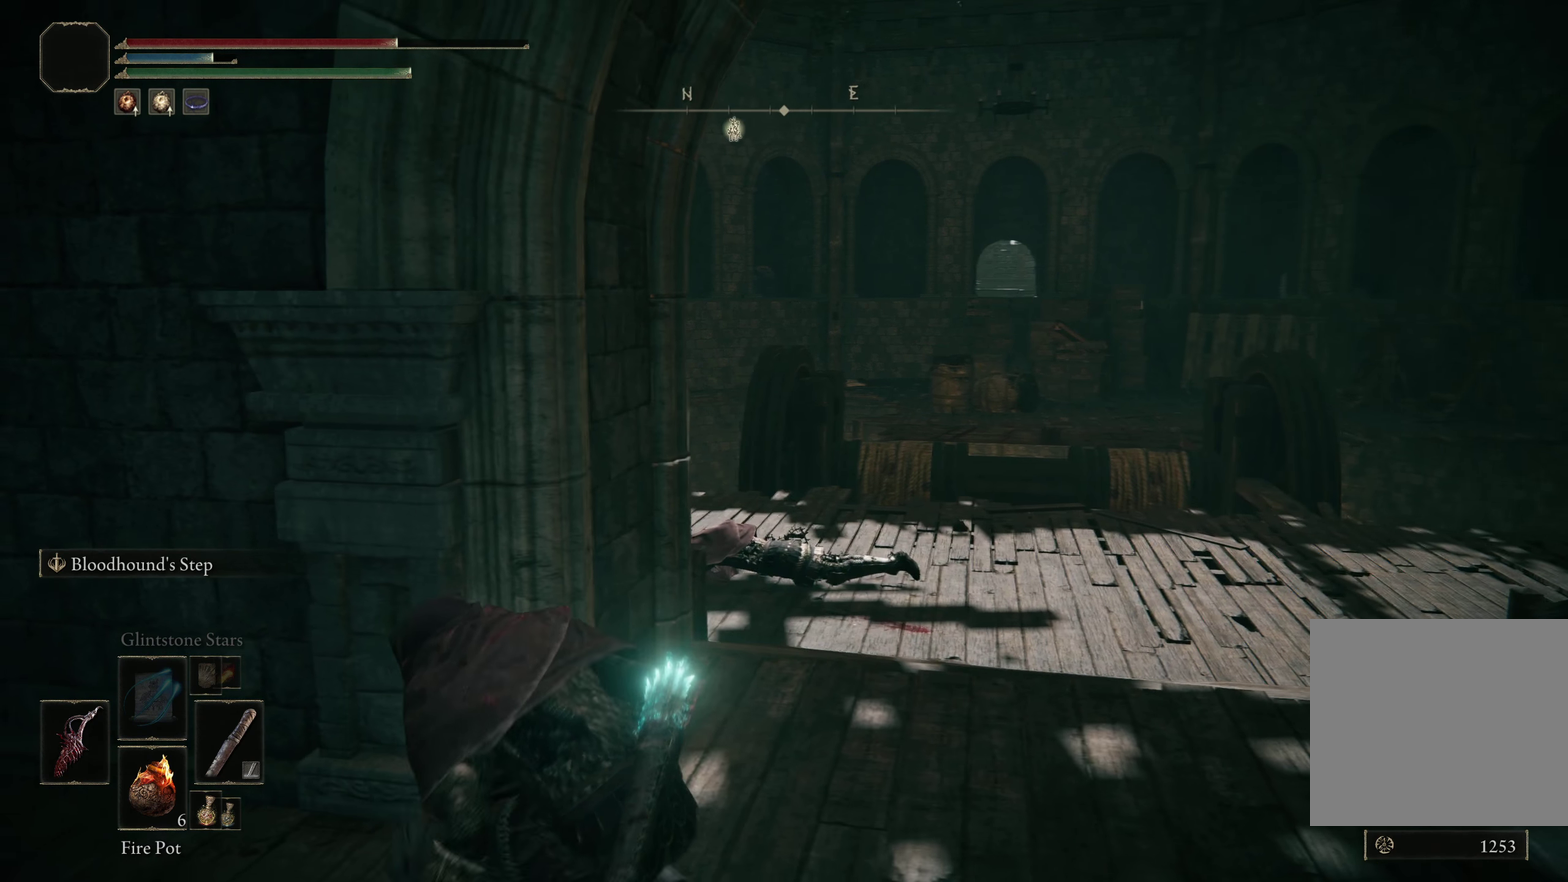
{"dt_ms": 200, "buttons": [], "left_stick": "left", "right_stick": "center"}
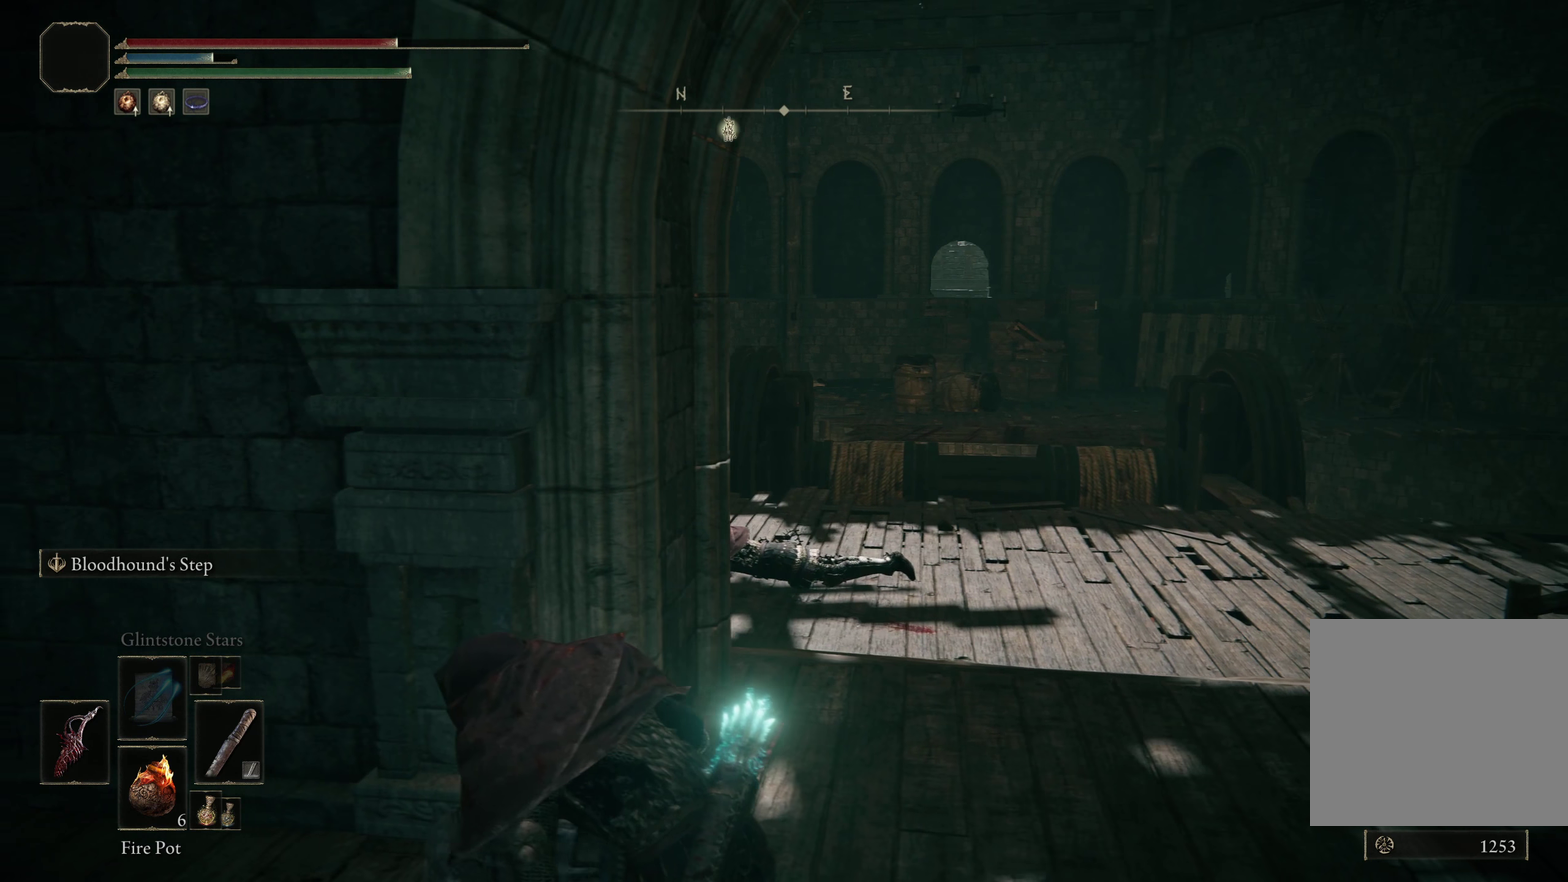
{"dt_ms": 300, "buttons": ["B"], "left_stick": "up-left", "right_stick": "center", "events": [[200, "B", "down"], [241, "left_stick", "up-left"]]}
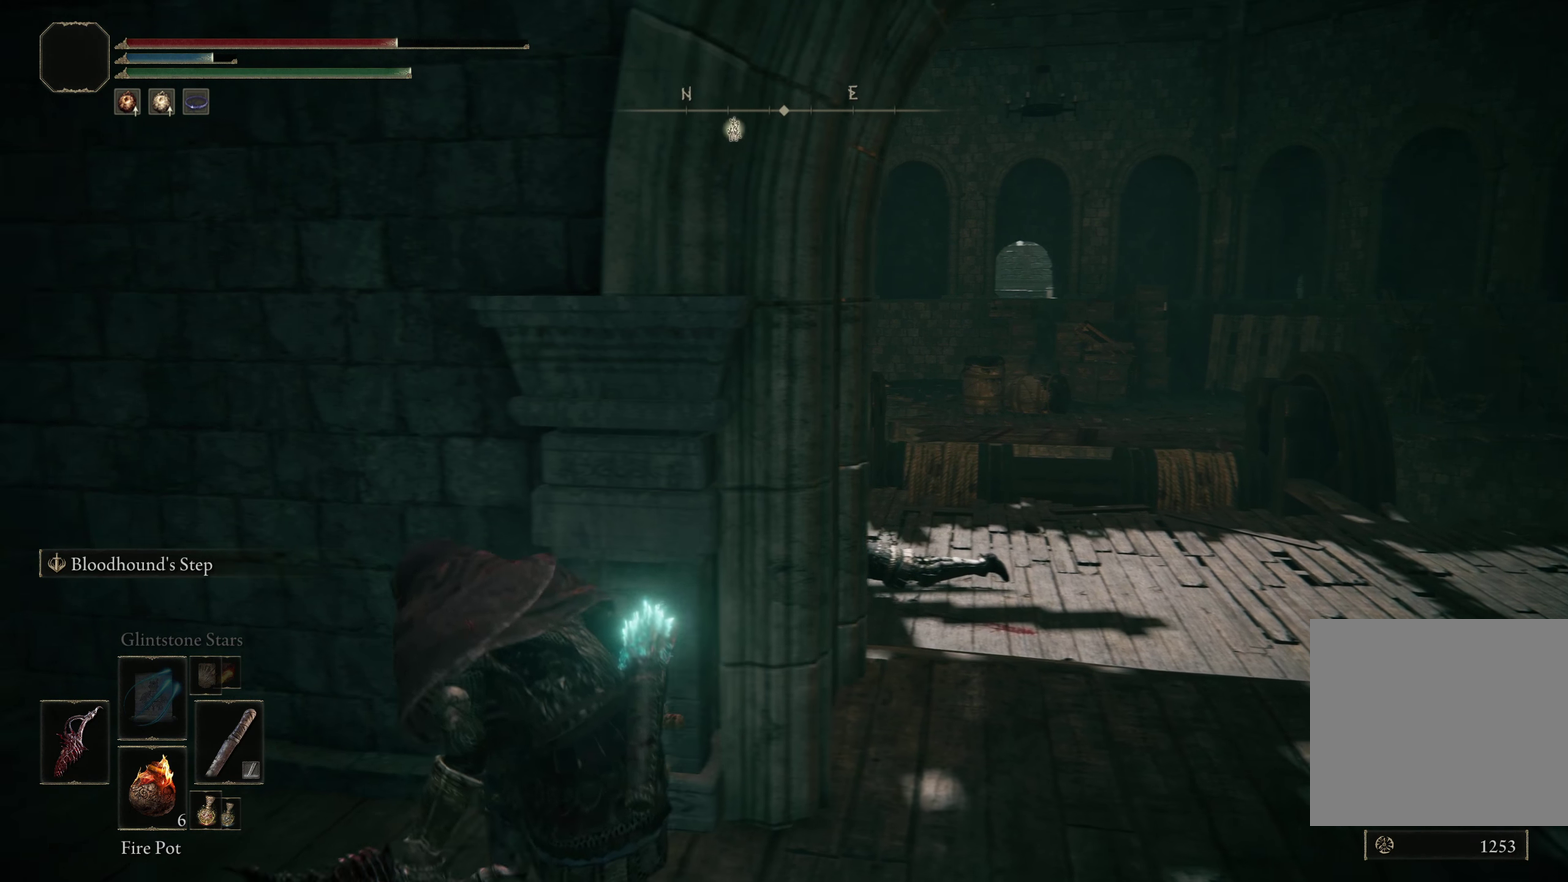
{"dt_ms": 200, "buttons": ["B"], "left_stick": "up-left", "right_stick": "down-right"}
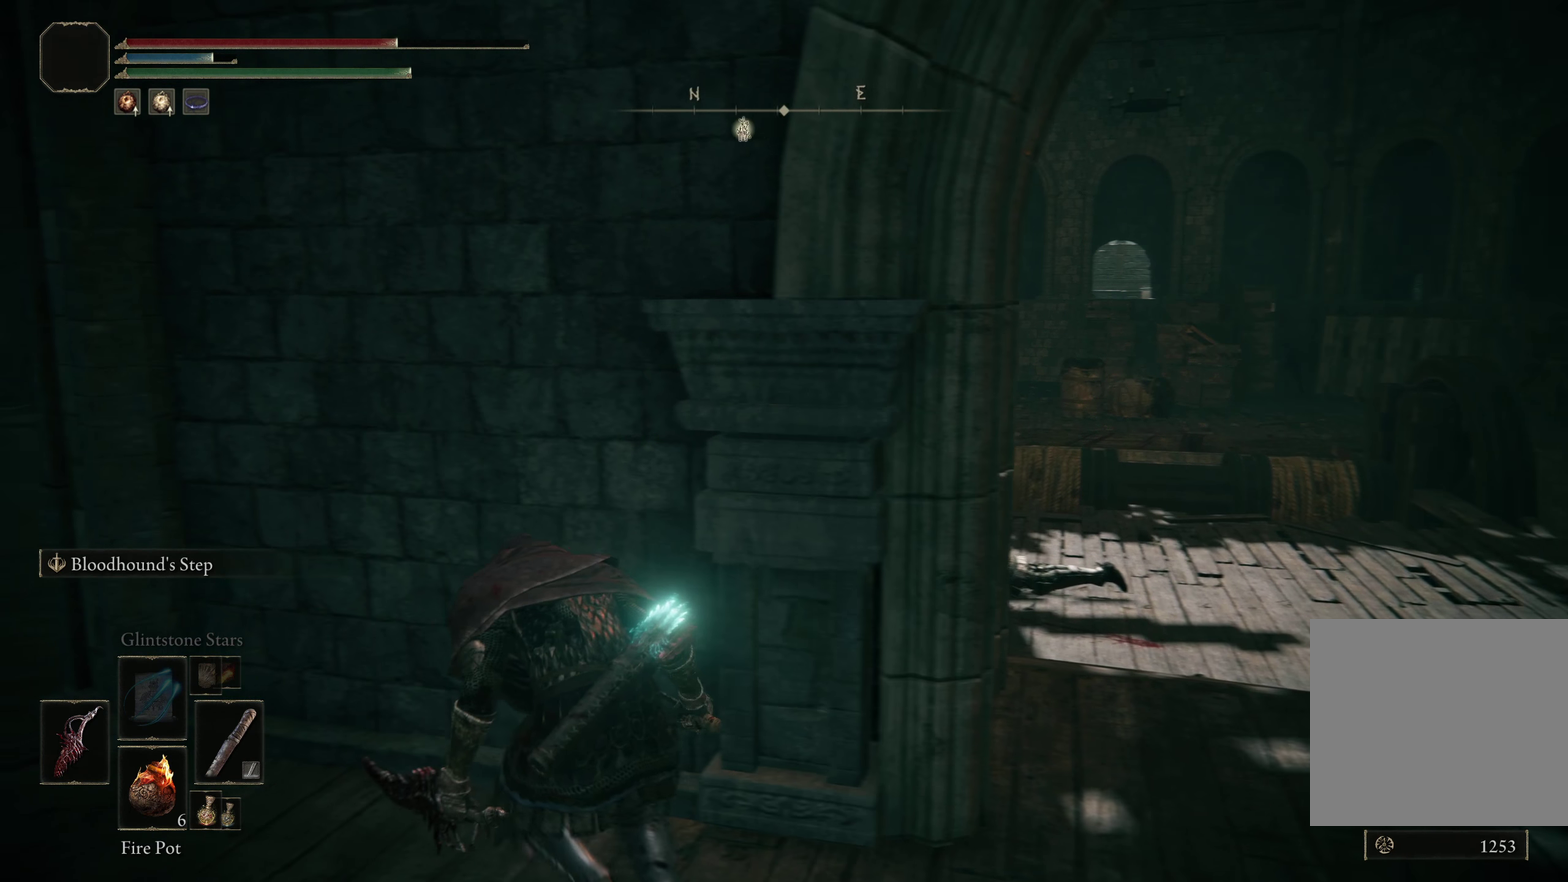
{"dt_ms": 300, "buttons": ["B"], "left_stick": "left", "right_stick": "right"}
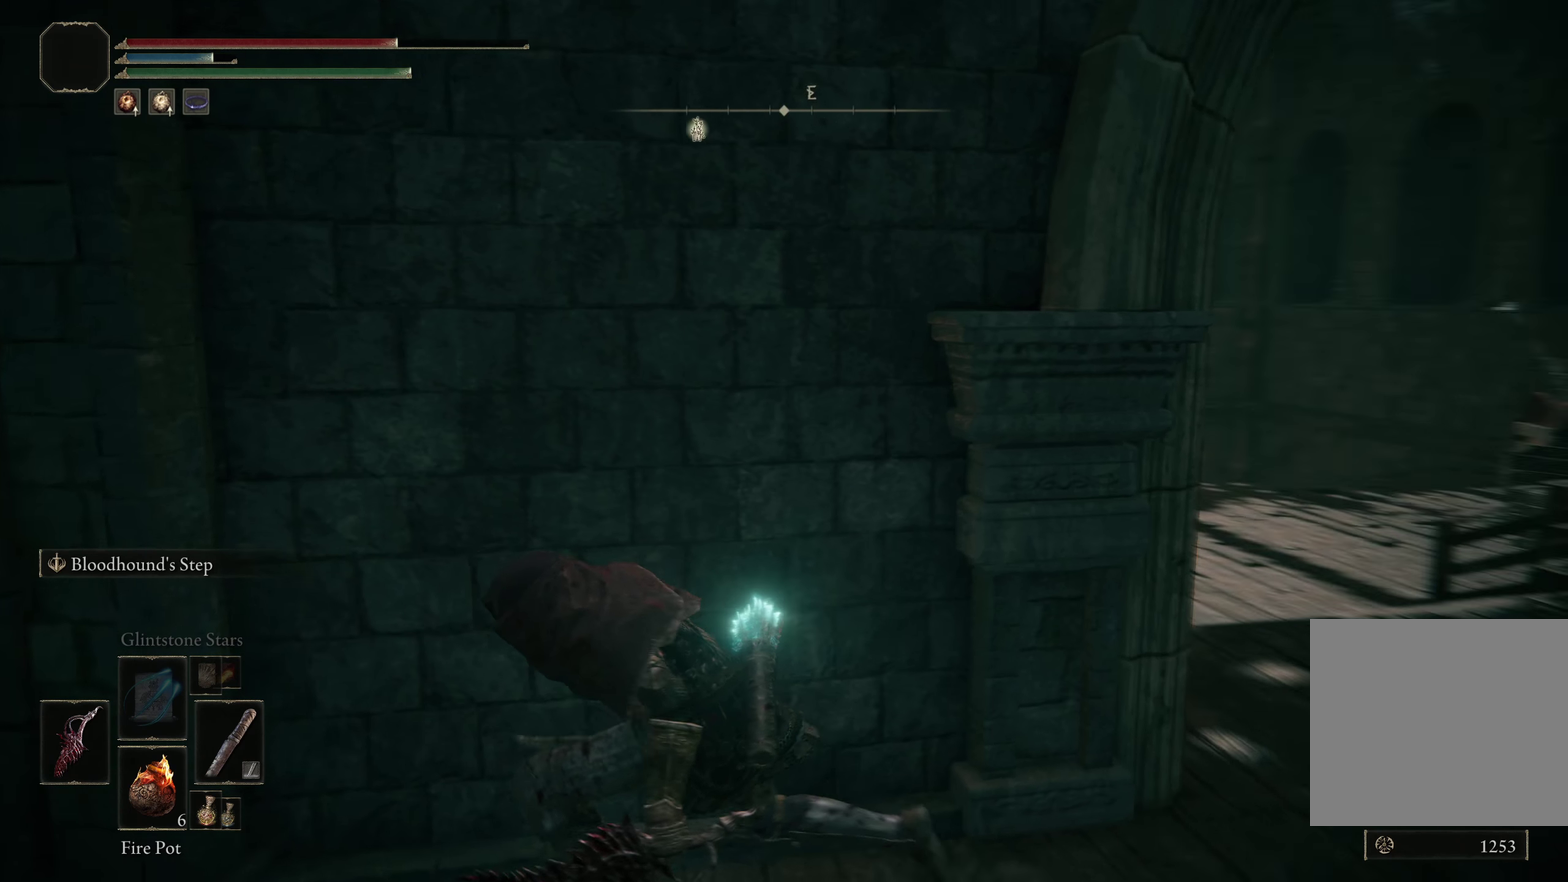
{"dt_ms": 200, "buttons": ["B"], "left_stick": "down-left", "right_stick": "right", "events": [[8, "right_stick", "center"], [75, "right_stick", "right"], [116, "left_stick", "down-left"]]}
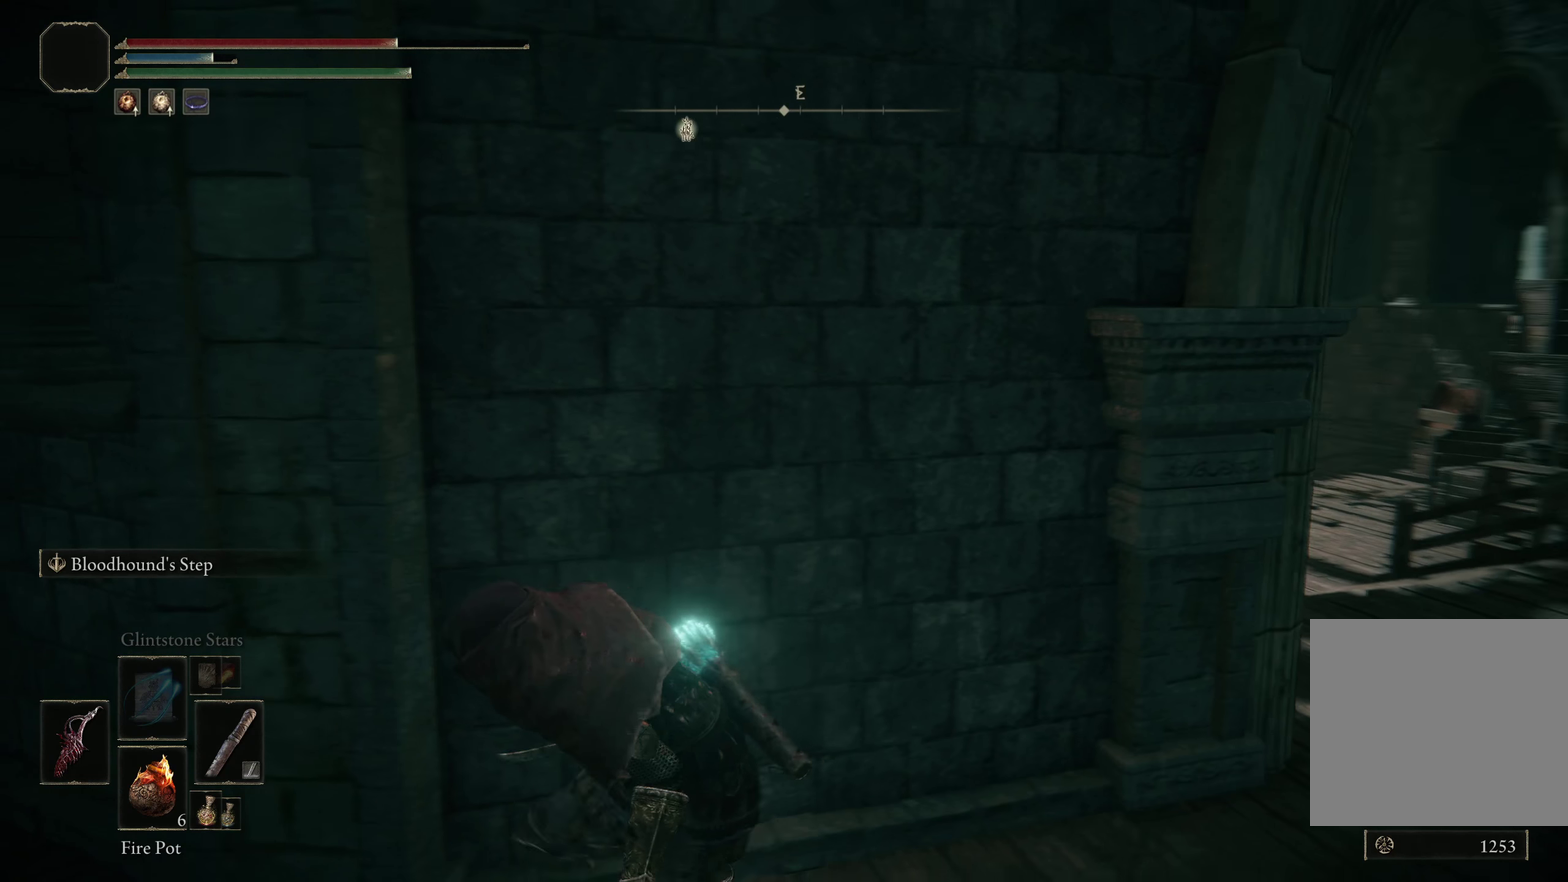
{"dt_ms": 200, "buttons": ["B"], "left_stick": "down-left", "right_stick": "center", "events": [[125, "right_stick", "center"]]}
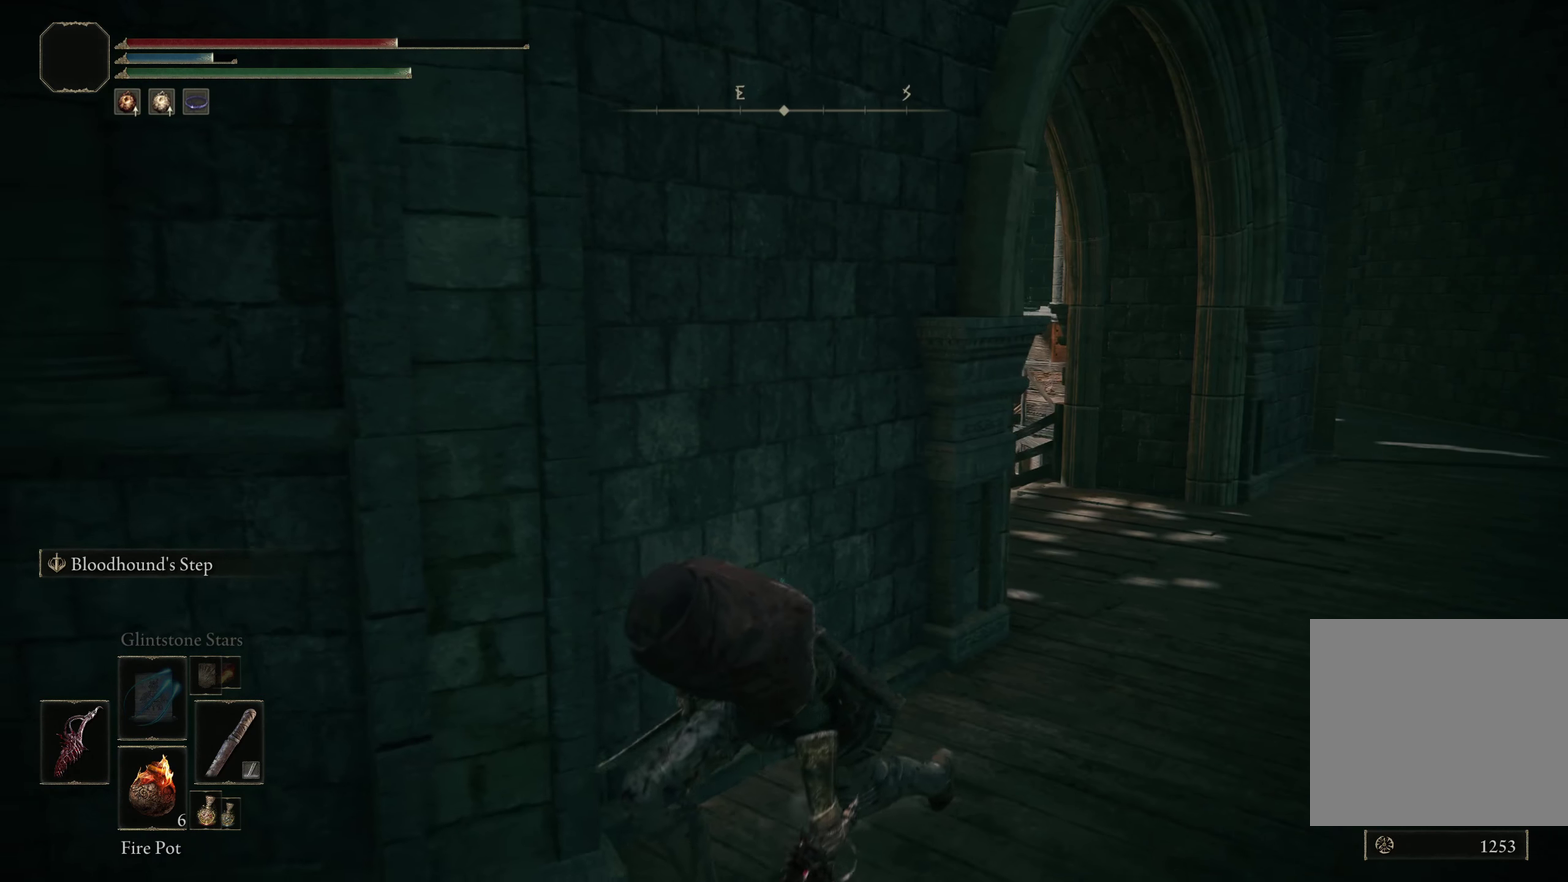
{"dt_ms": 316, "buttons": ["B"], "left_stick": "down-left", "right_stick": "center", "events": []}
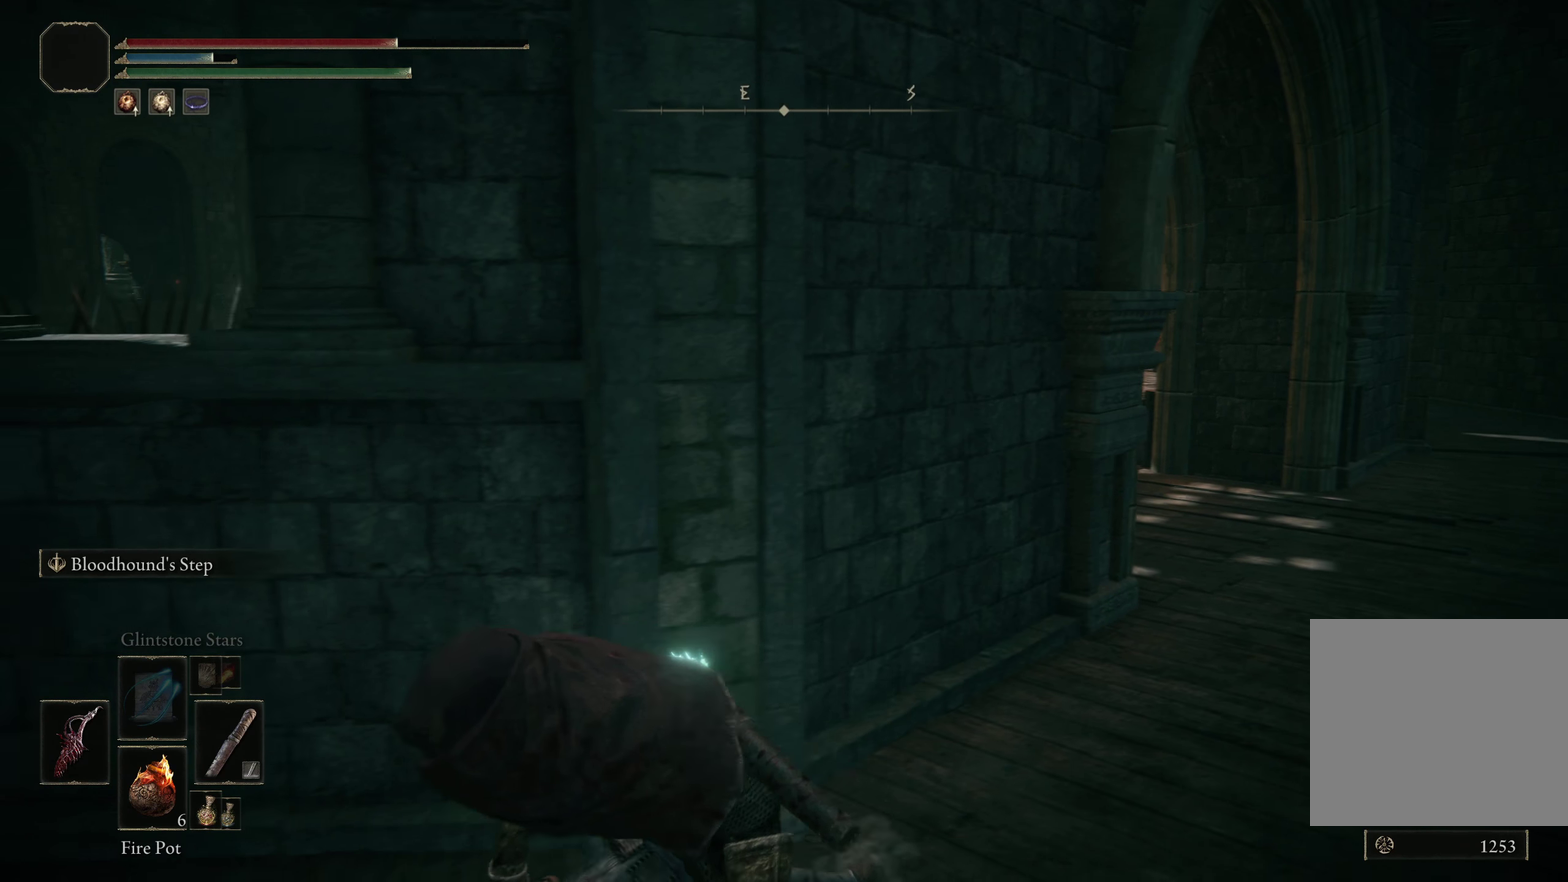
{"dt_ms": 500, "buttons": ["B"], "left_stick": "up-left", "right_stick": "center", "events": [[75, "left_stick", "left"], [75, "right_stick", "left"], [225, "left_stick", "up-left"], [259, "right_stick", "center"]]}
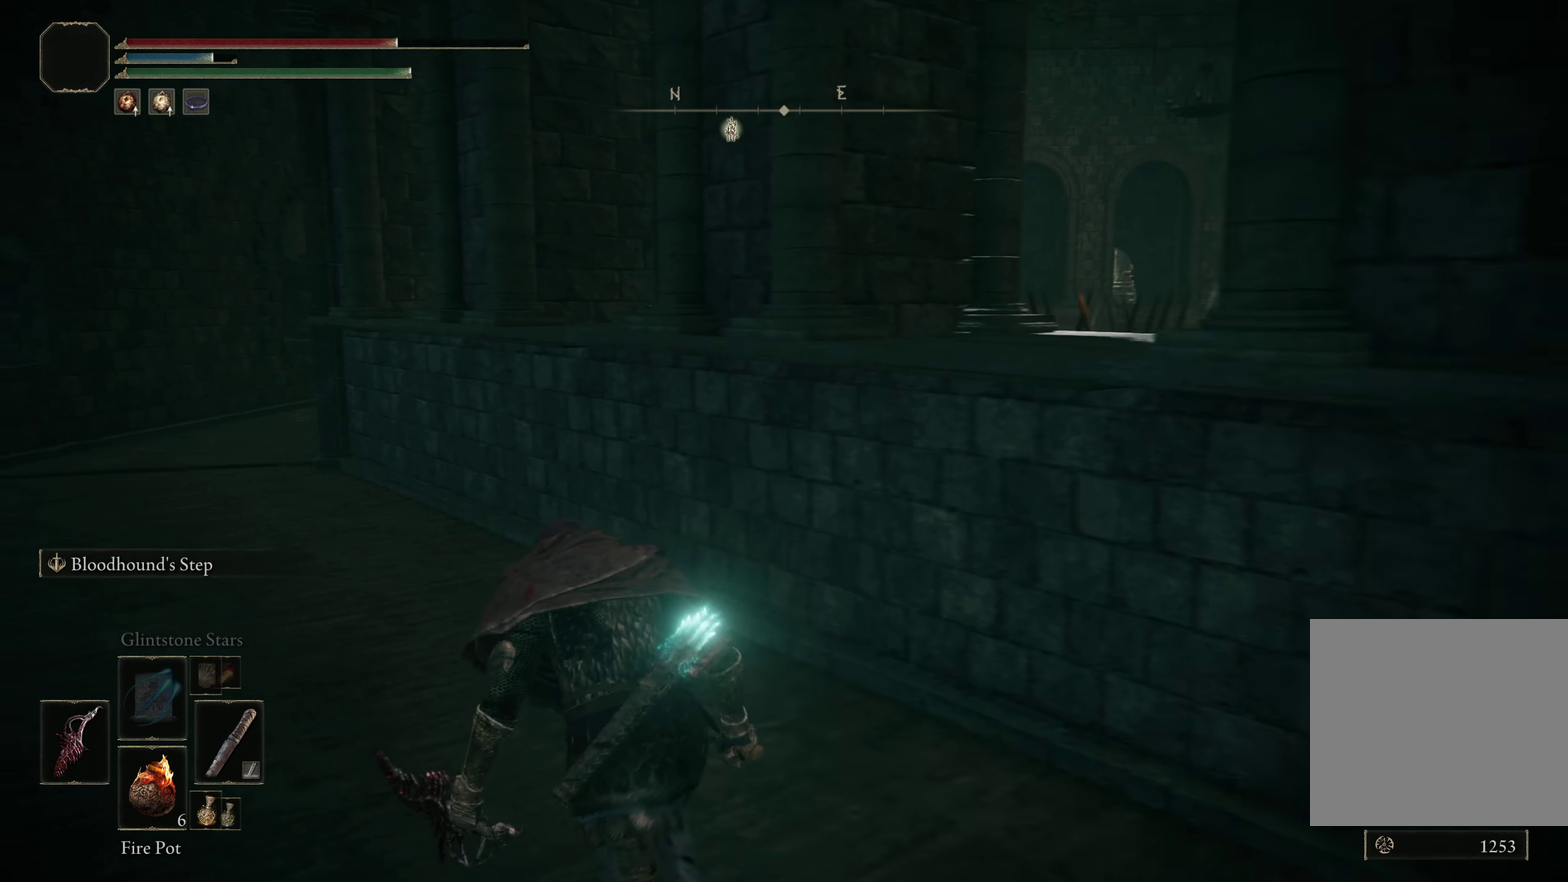
{"dt_ms": 500, "buttons": ["B"], "left_stick": "up-left", "right_stick": "right", "events": [[392, "right_stick", "right"]]}
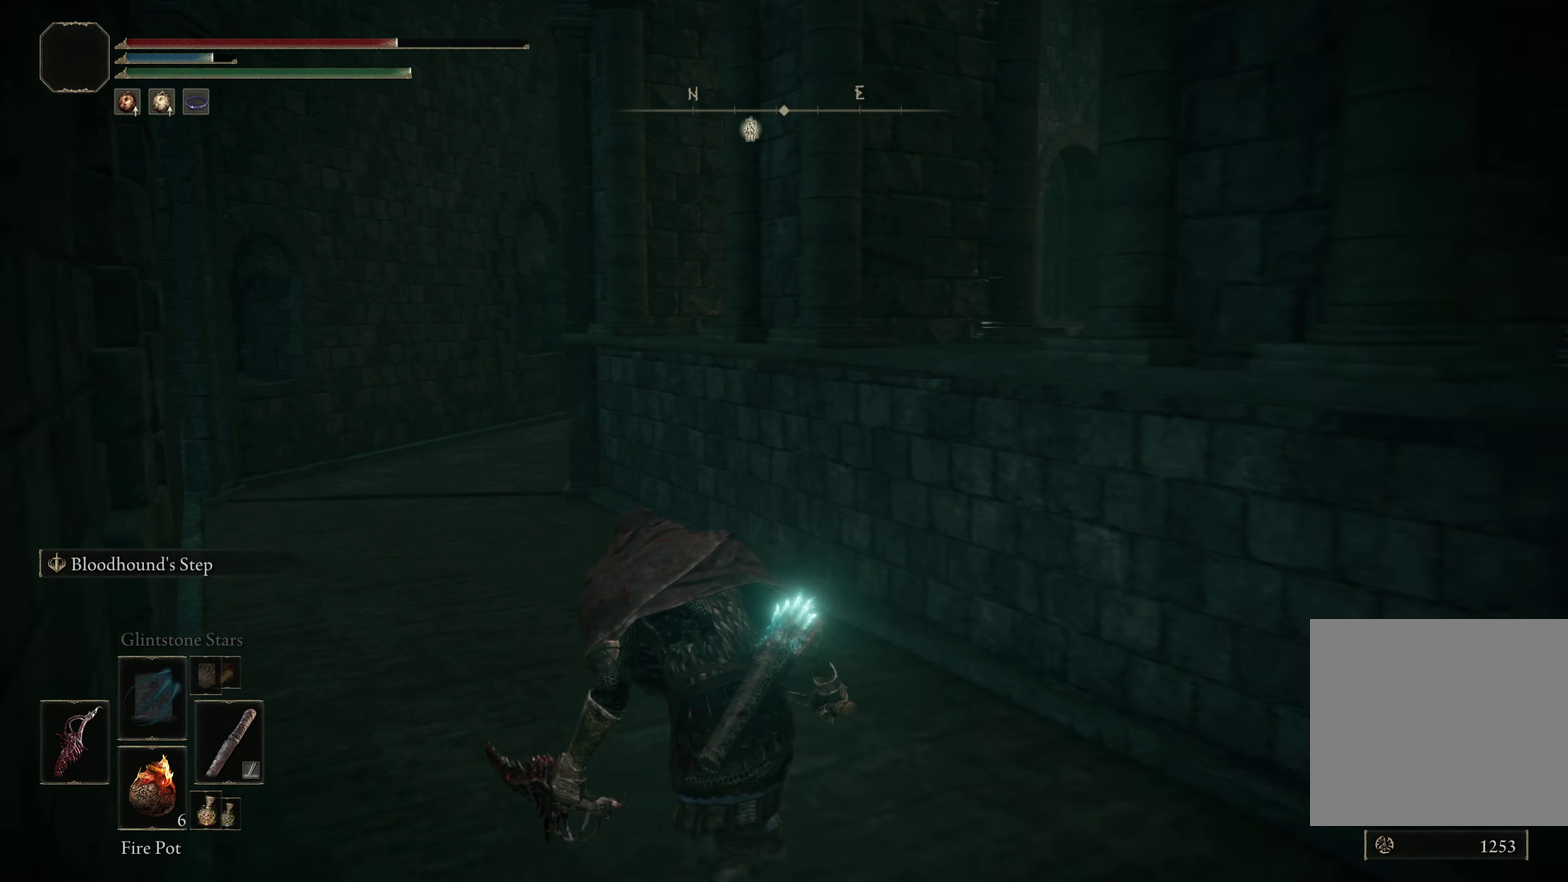
{"dt_ms": 500, "buttons": ["B"], "left_stick": "up-left", "right_stick": "down-right"}
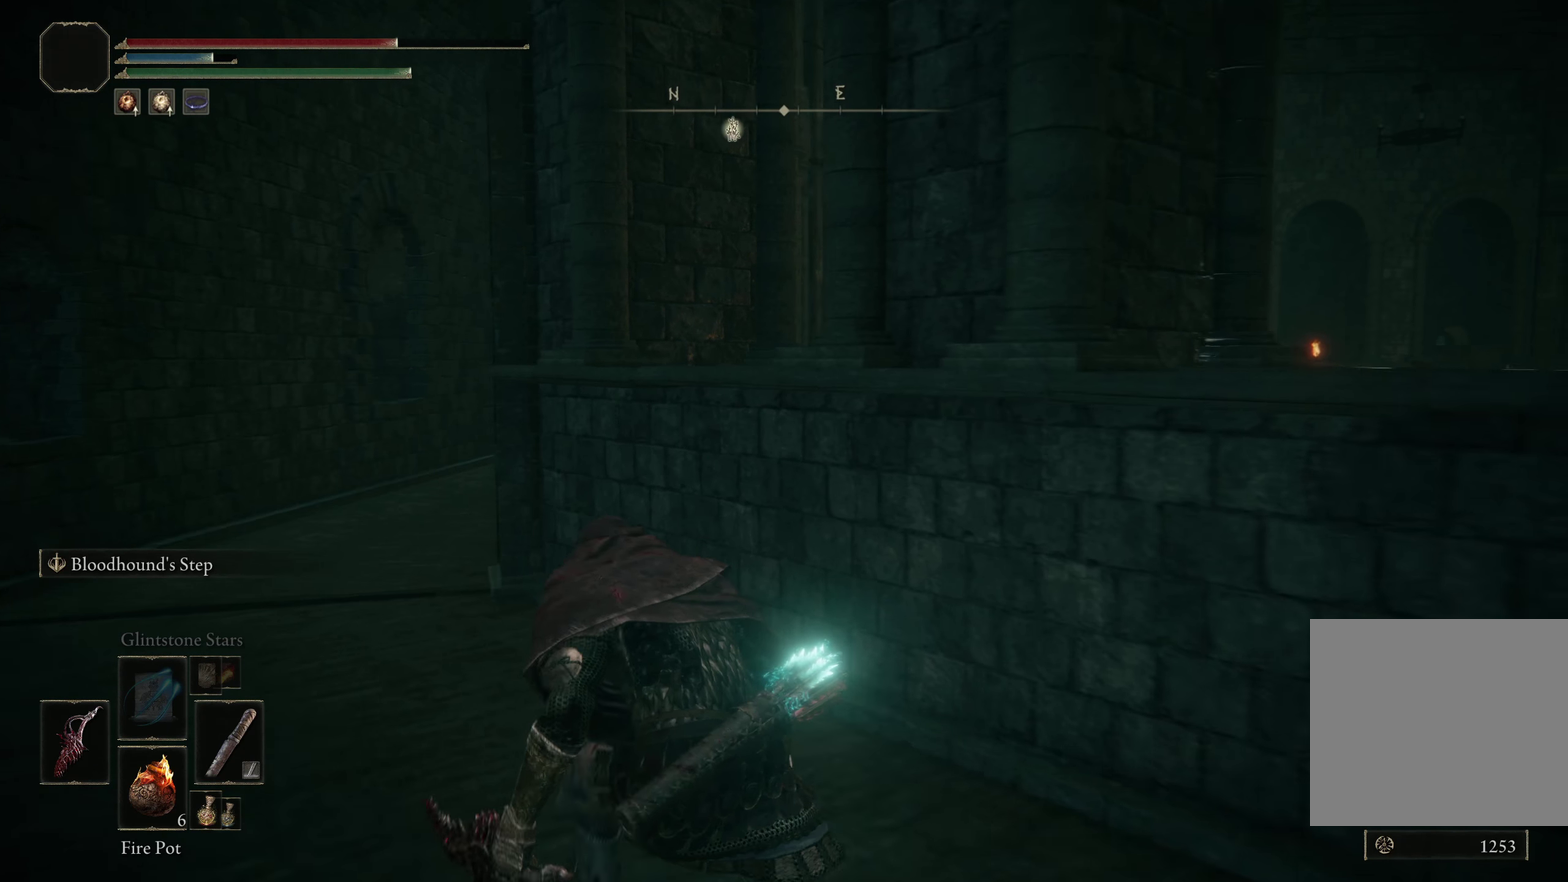
{"dt_ms": 500, "buttons": ["B"], "left_stick": "up-left", "right_stick": "down-right"}
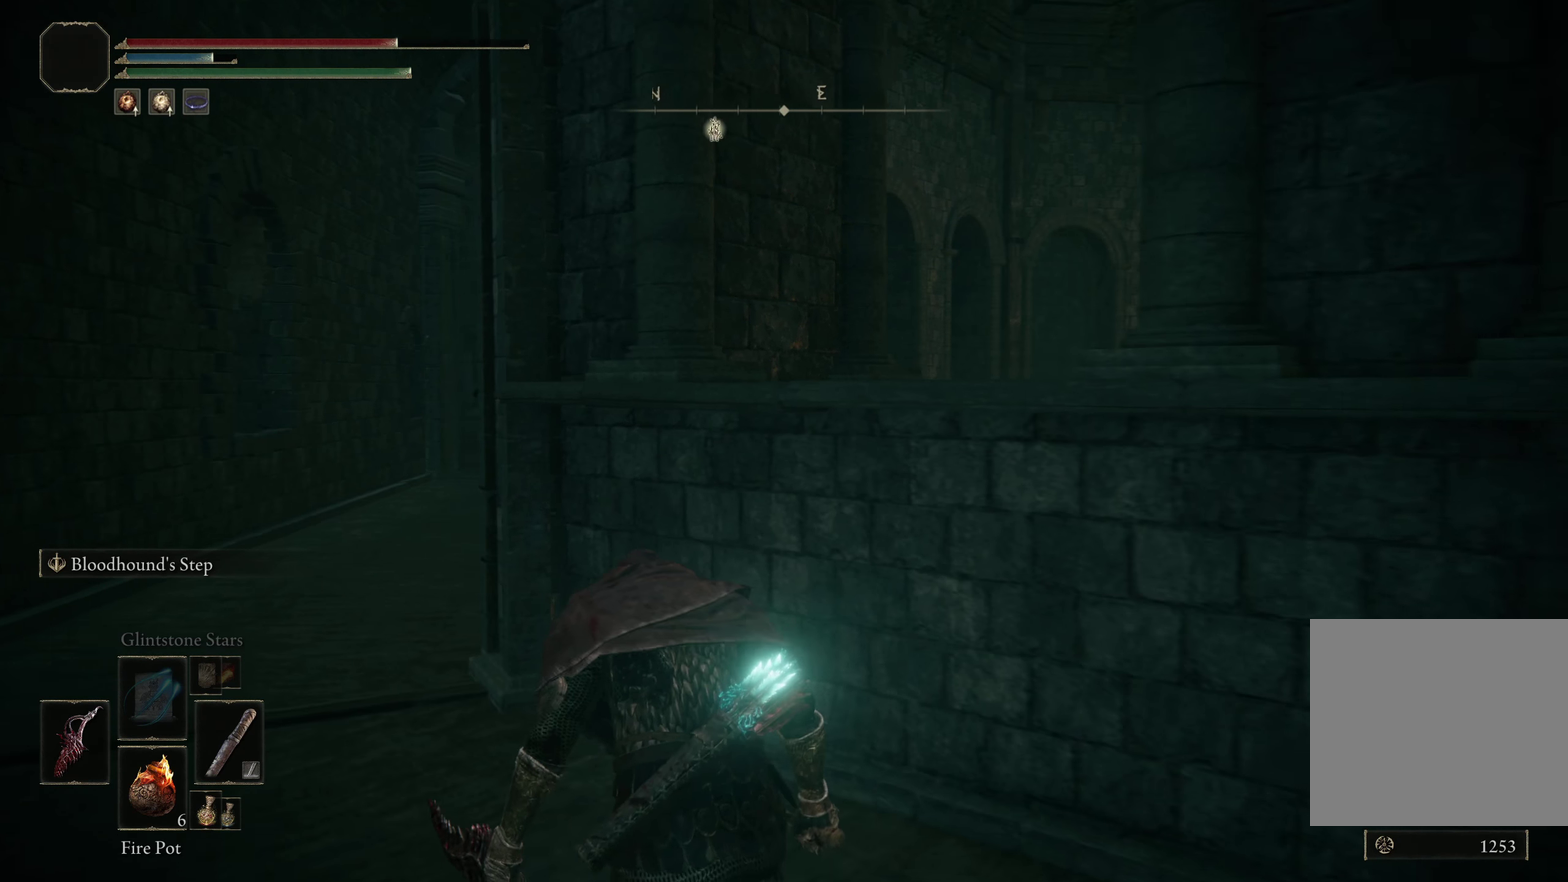
{"dt_ms": 500, "buttons": ["B"], "left_stick": "up-left", "right_stick": "down-right", "events": [[267, "right_stick", "right"], [359, "right_stick", "down-right"]]}
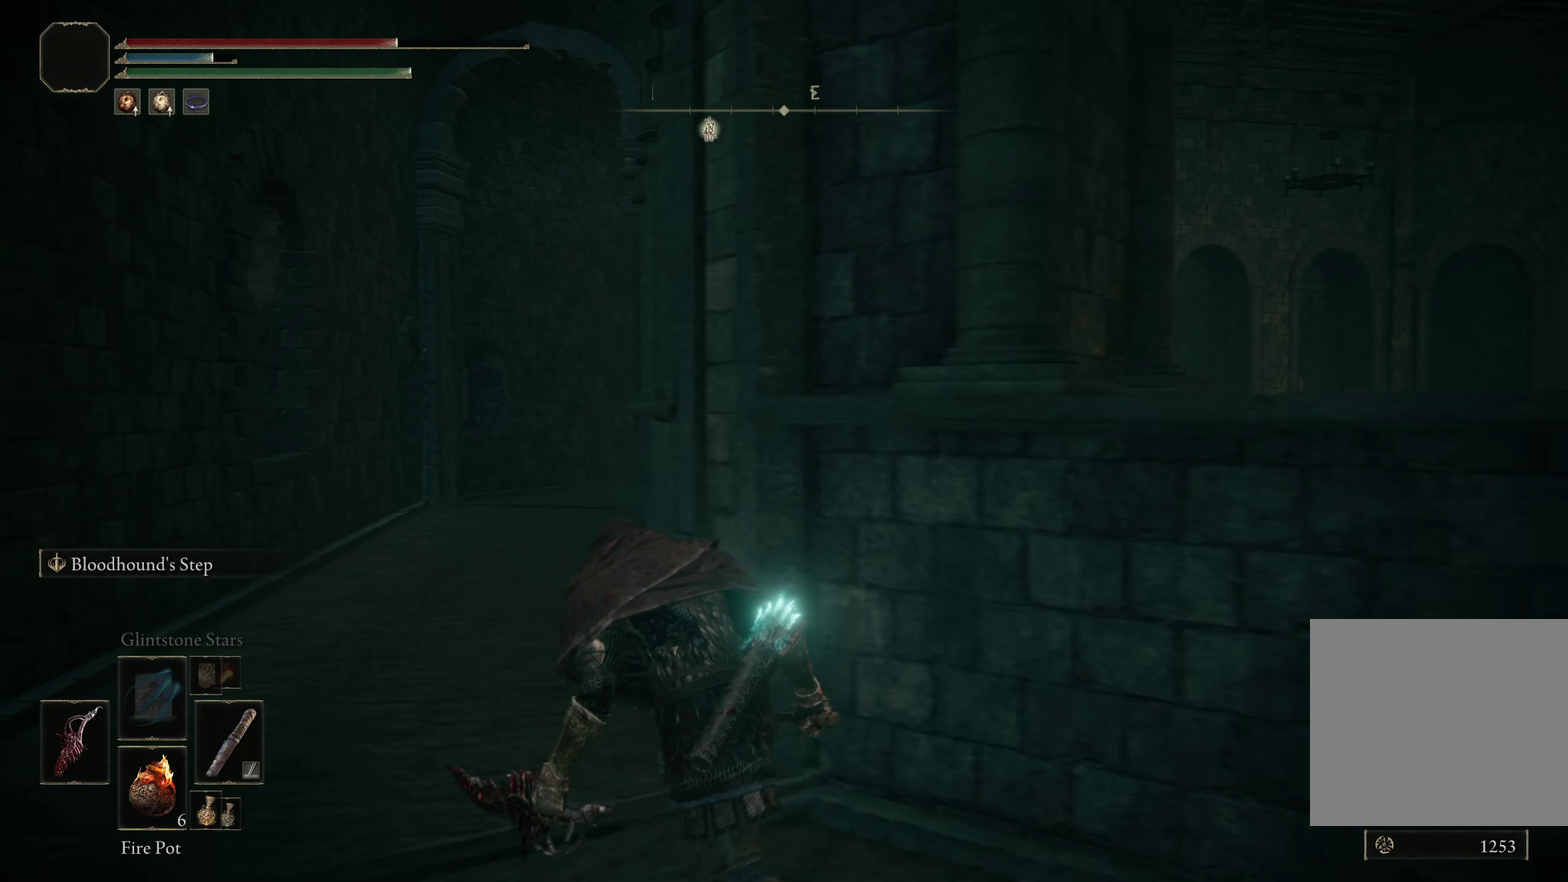
{"dt_ms": 500, "buttons": ["B"], "left_stick": "up-left", "right_stick": "down-right", "events": []}
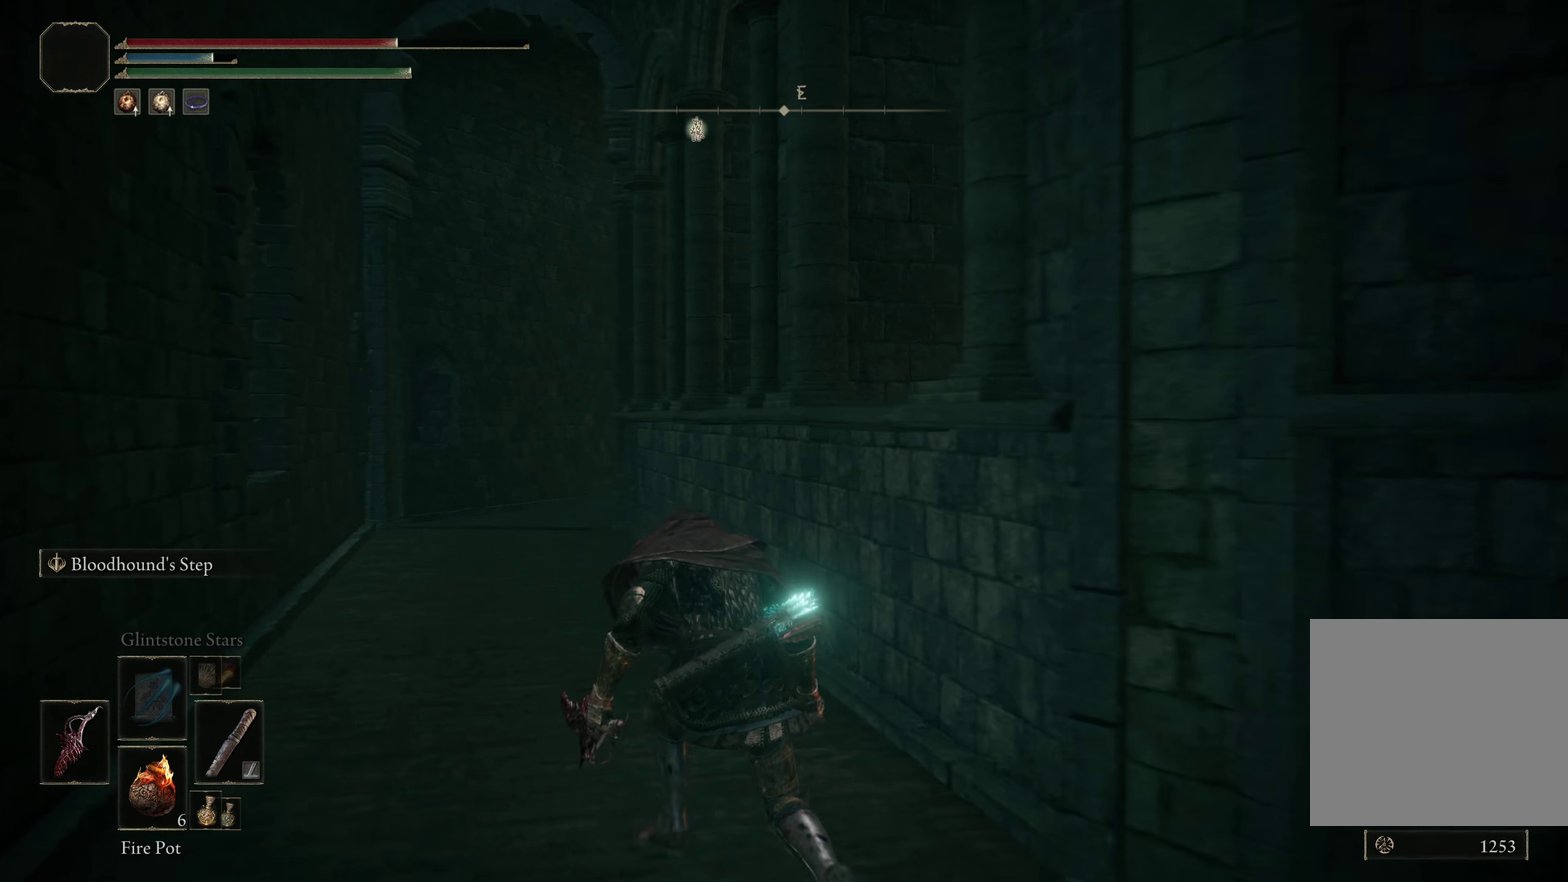
{"dt_ms": 501, "buttons": ["B"], "left_stick": "up-left", "right_stick": "down-right", "events": []}
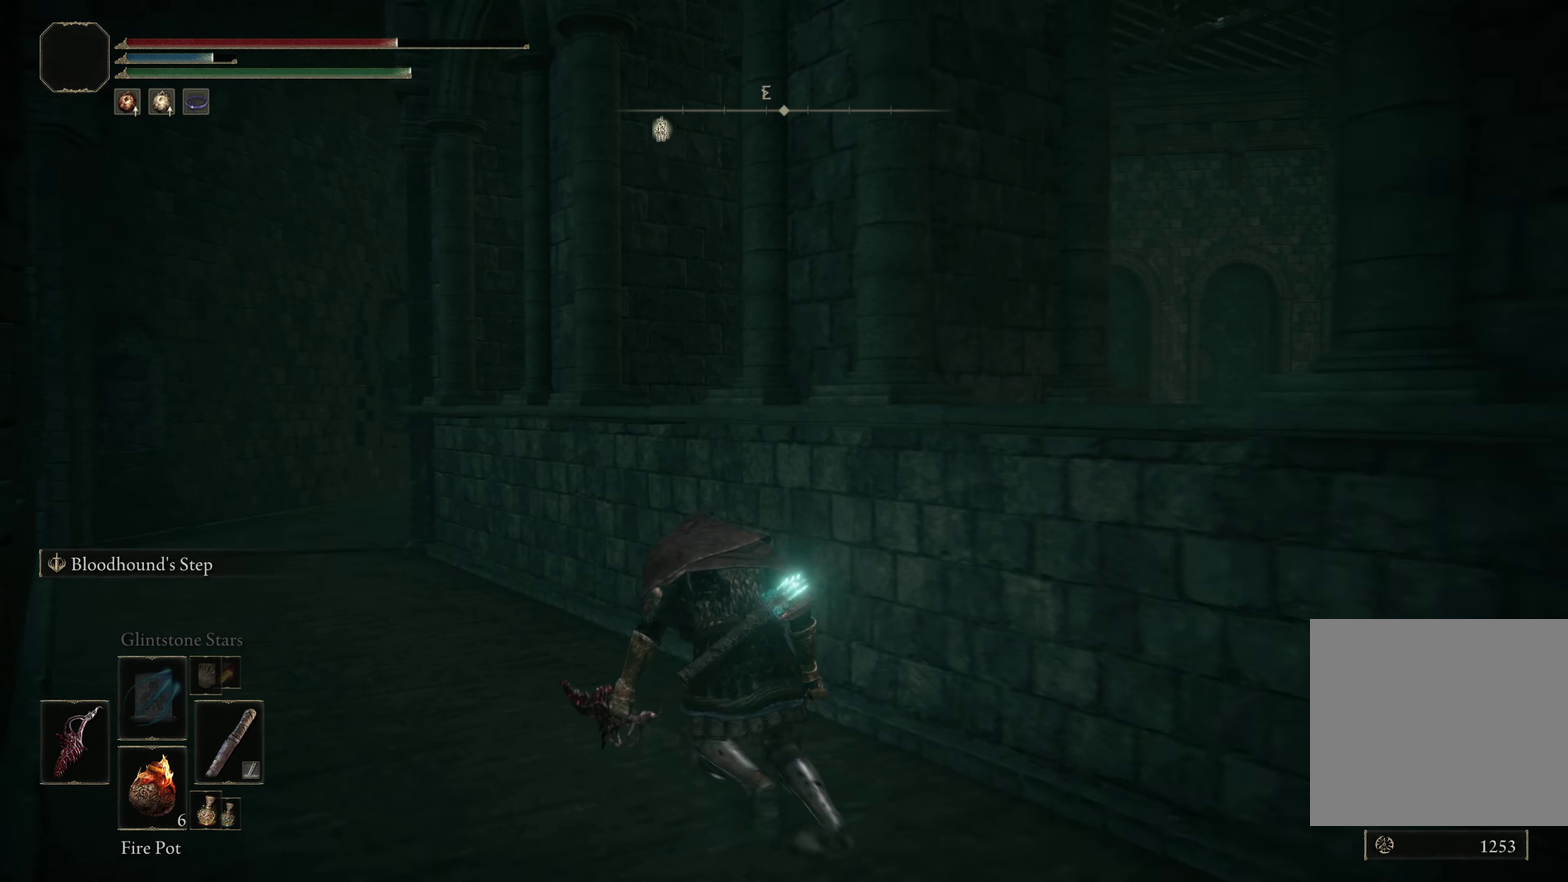
{"dt_ms": 500, "buttons": ["B"], "left_stick": "up-left", "right_stick": "down-right", "events": []}
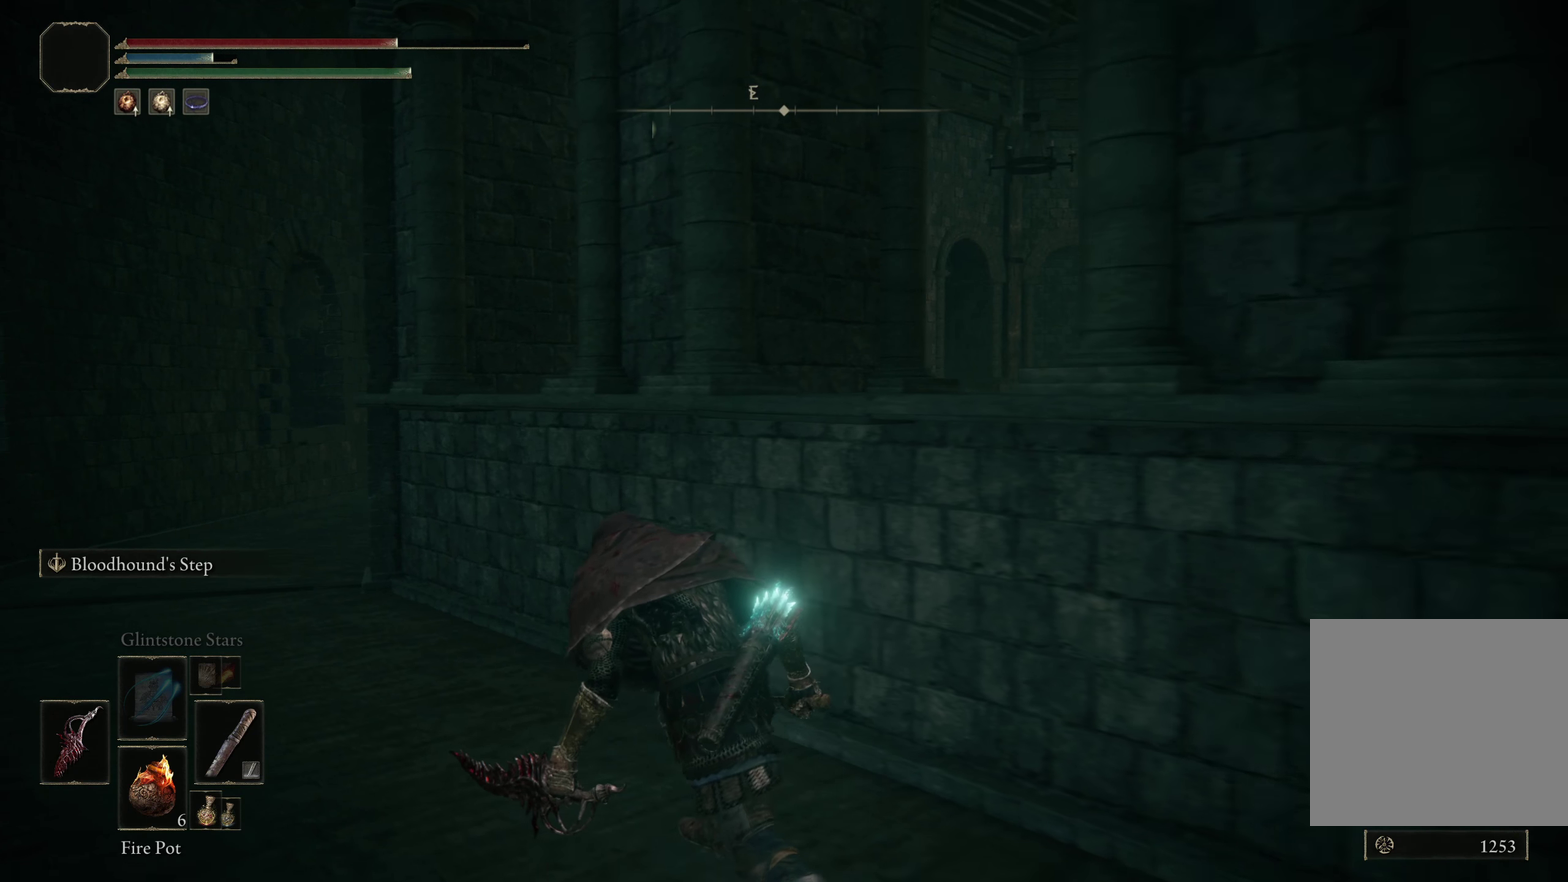
{"dt_ms": 500, "buttons": ["B"], "left_stick": "up-left", "right_stick": "down-right", "events": []}
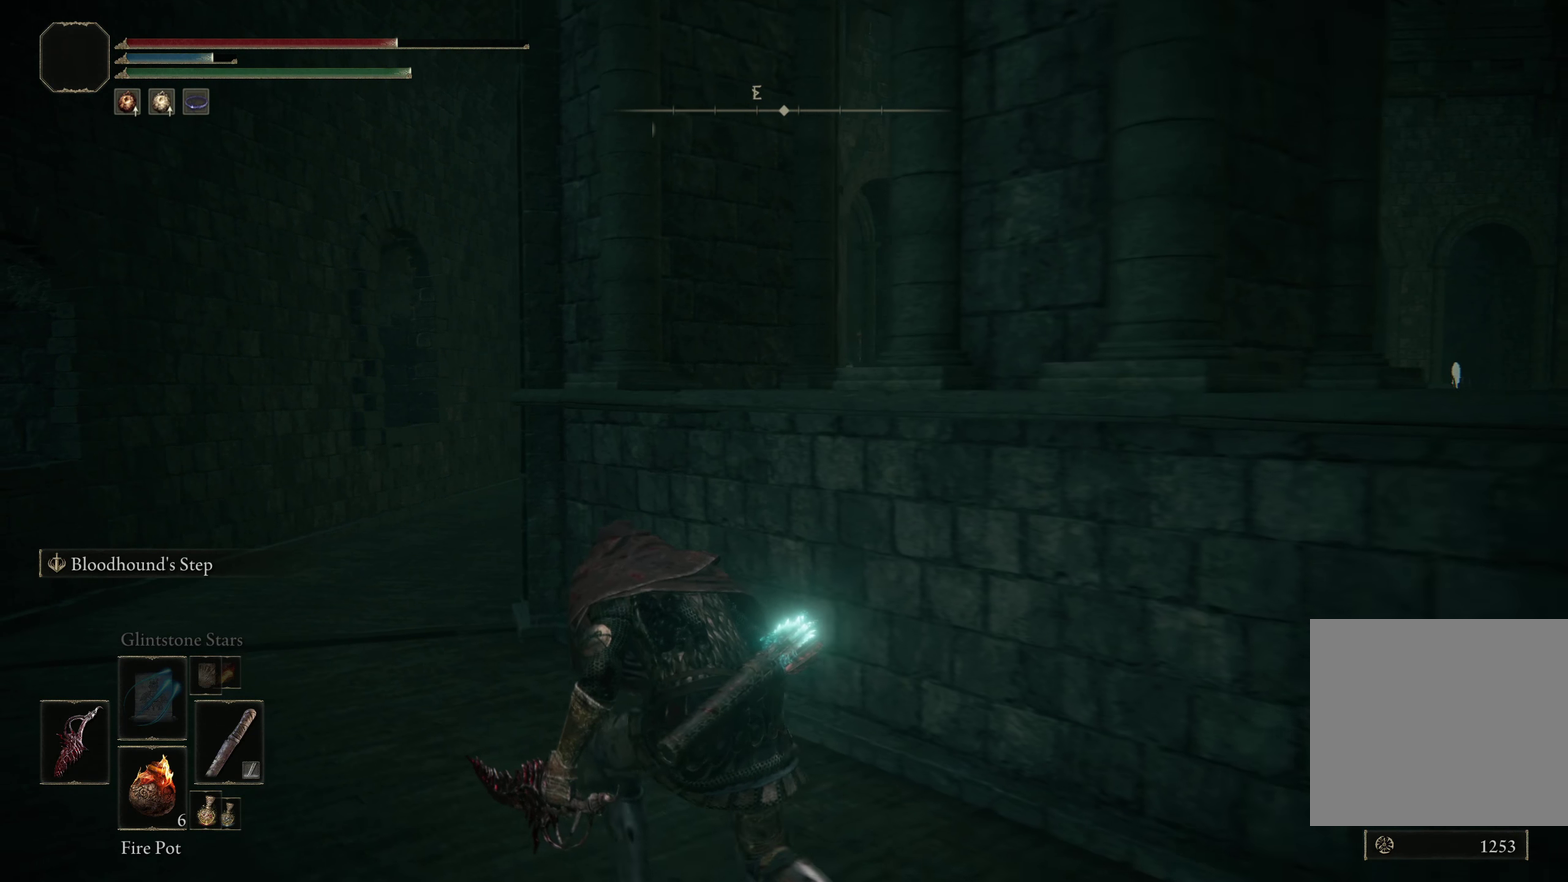
{"dt_ms": 500, "buttons": ["B"], "left_stick": "up-left", "right_stick": "down-right", "events": []}
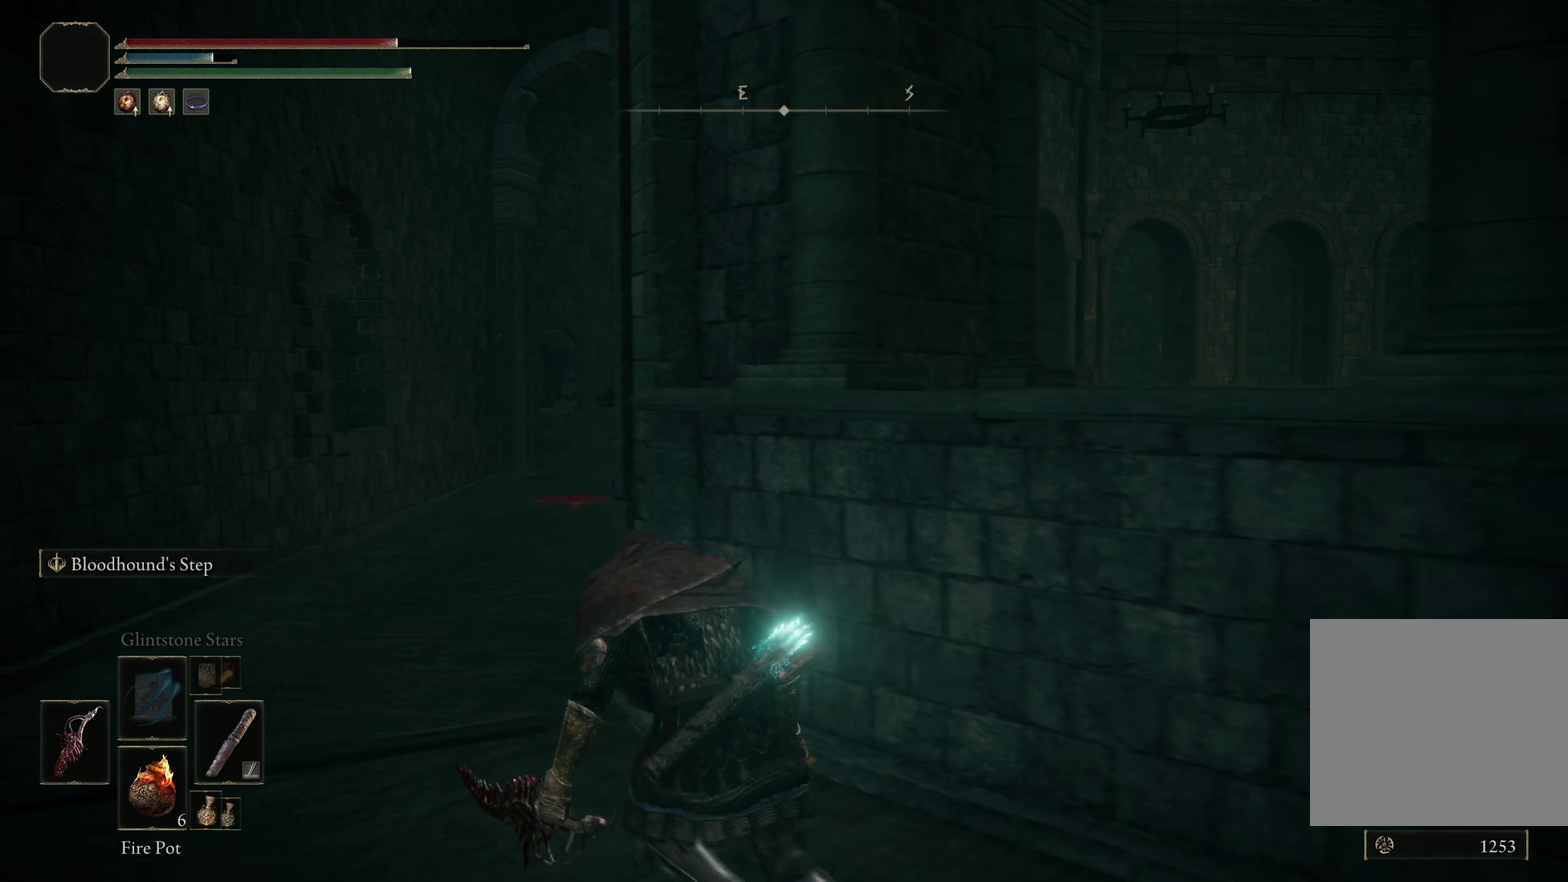
{"dt_ms": 500, "buttons": ["B"], "left_stick": "up-left", "right_stick": "down-right", "events": []}
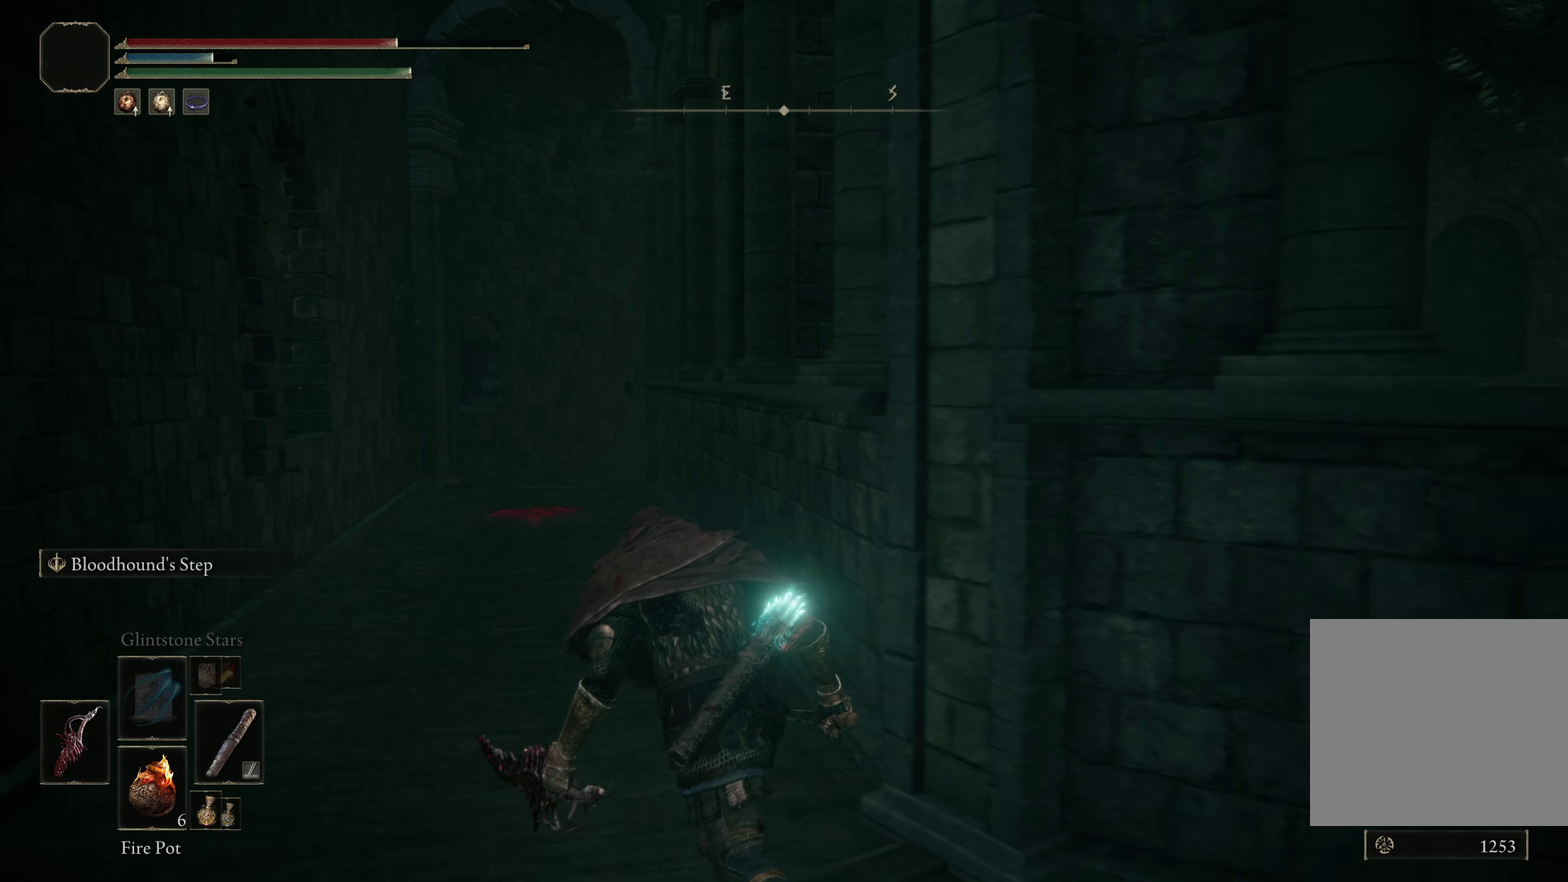
{"dt_ms": 500, "buttons": ["B"], "left_stick": "up-left", "right_stick": "center", "events": [[375, "right_stick", "center"]]}
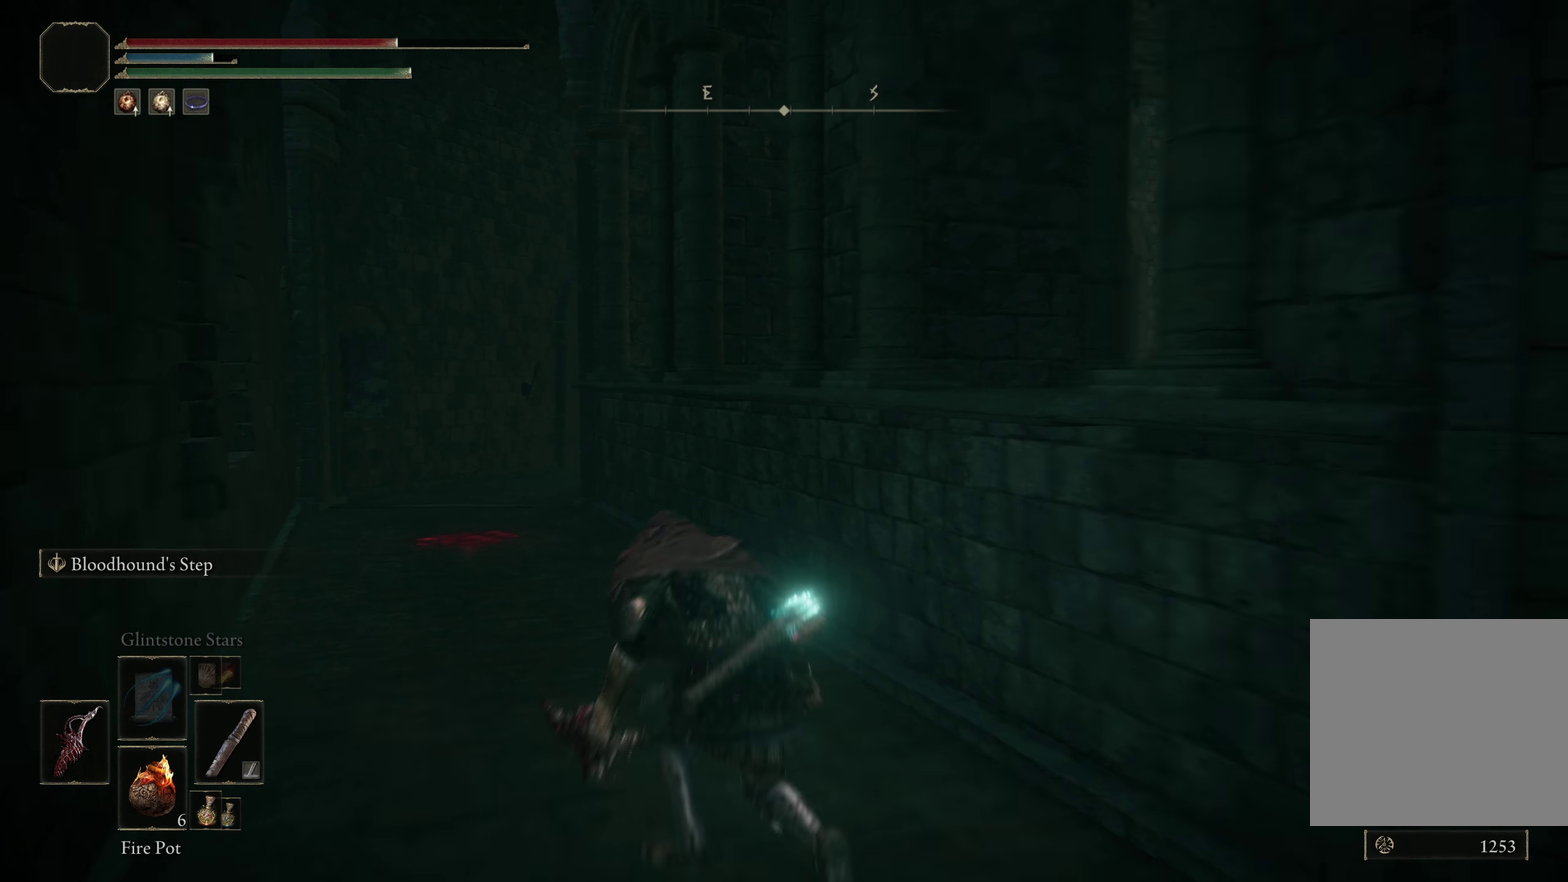
{"dt_ms": 583, "buttons": ["B"], "left_stick": "up", "right_stick": "left", "events": [[533, "right_stick", "left"], [550, "left_stick", "up"]]}
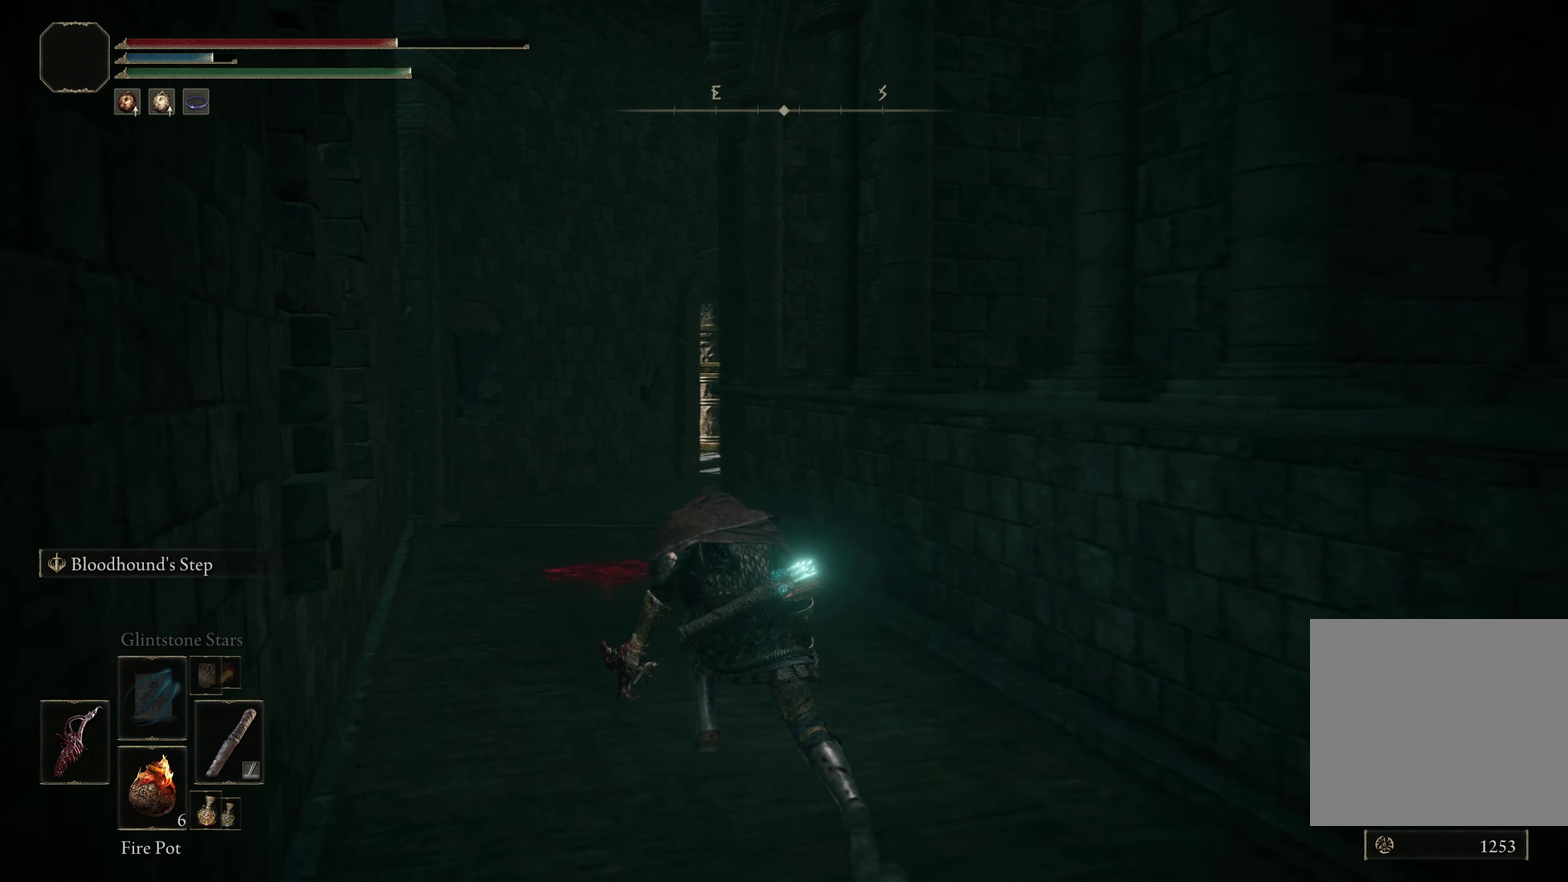
{"dt_ms": 417, "buttons": ["B"], "left_stick": "up-right", "right_stick": "left", "events": [[217, "right_stick", "center"], [267, "left_stick", "up-right"], [383, "right_stick", "left"]]}